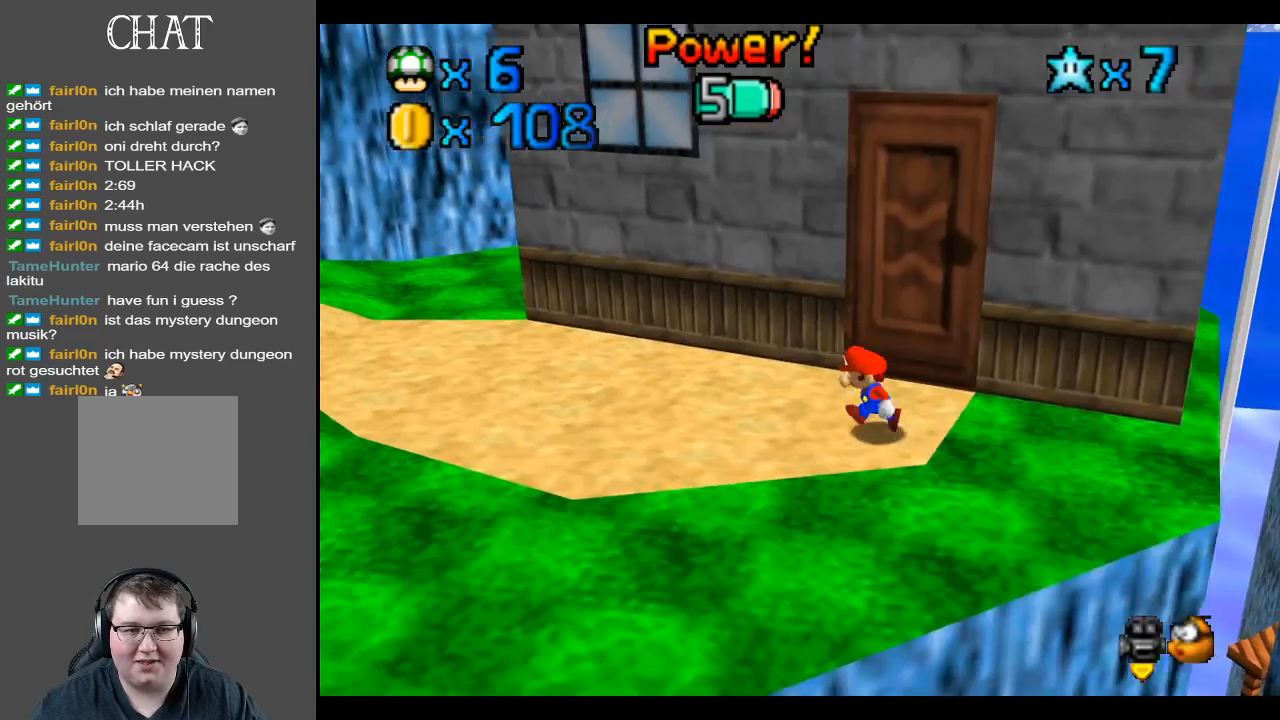
Gameplay with a controller (Xbox layout); each line is a JSON object with the inputs held at the frame after it. "events" lists button and stick changes between this image and that frame as [ms after this image, input, new state], when the widget could be followed in between. Not read: L3 R3.
{"buttons": [], "left_stick": "left", "right_stick": "center", "events": [[200, "Y", "down"], [283, "Y", "up"]]}
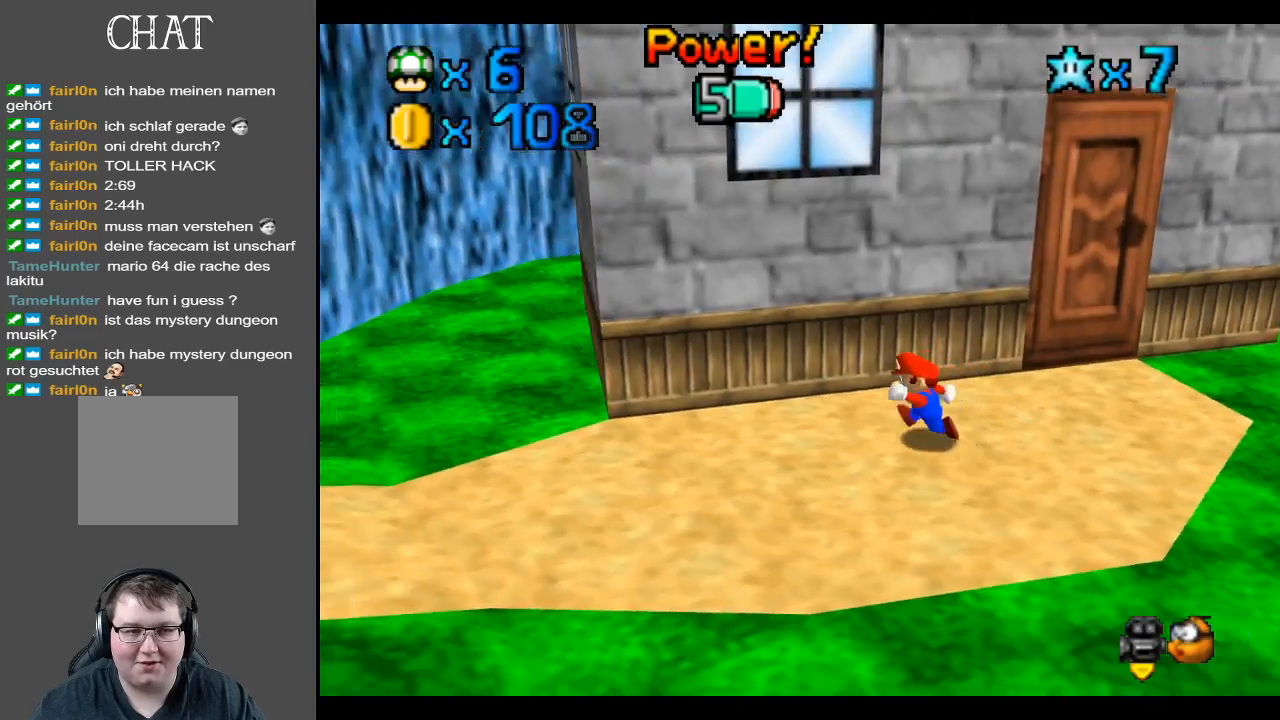
{"buttons": [], "left_stick": "down", "right_stick": "center", "events": [[217, "Y", "down"], [267, "left_stick", "down-left"], [300, "Y", "up"], [467, "left_stick", "down"]]}
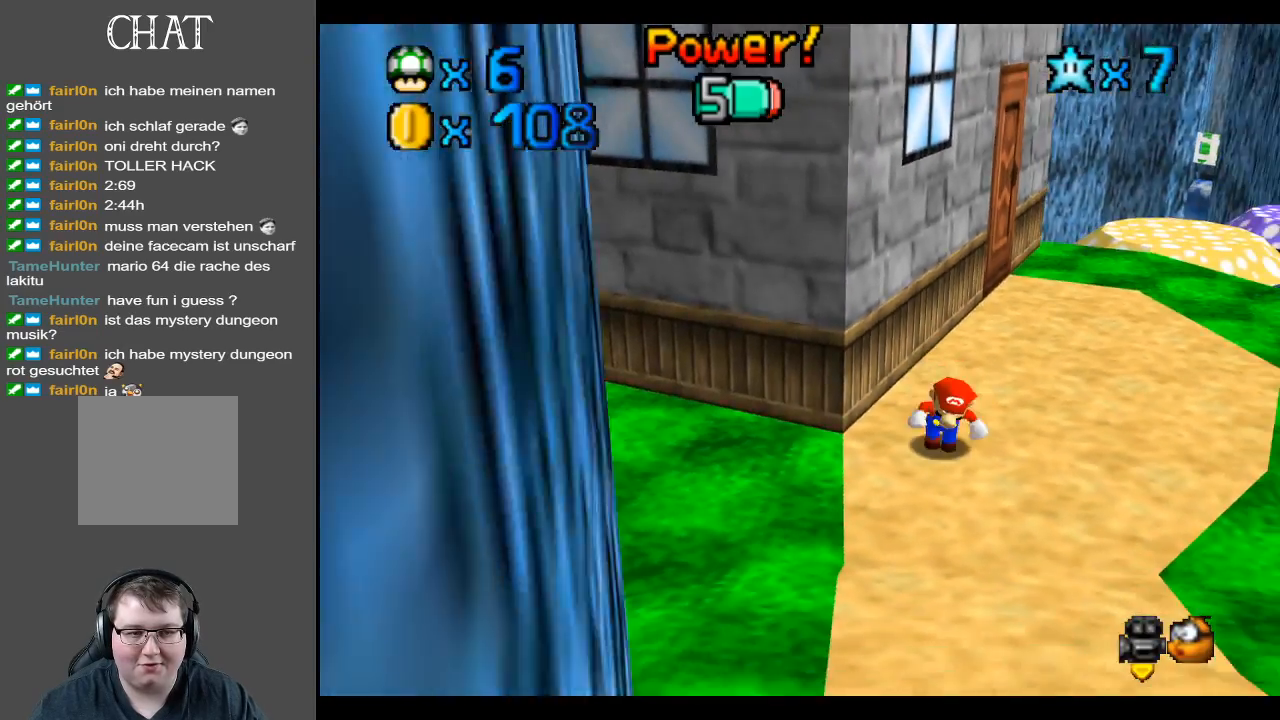
{"buttons": ["Y"], "left_stick": "right", "right_stick": "center", "events": [[200, "Y", "down"], [267, "left_stick", "down-right"], [317, "Y", "up"], [433, "Y", "down"], [483, "left_stick", "right"]]}
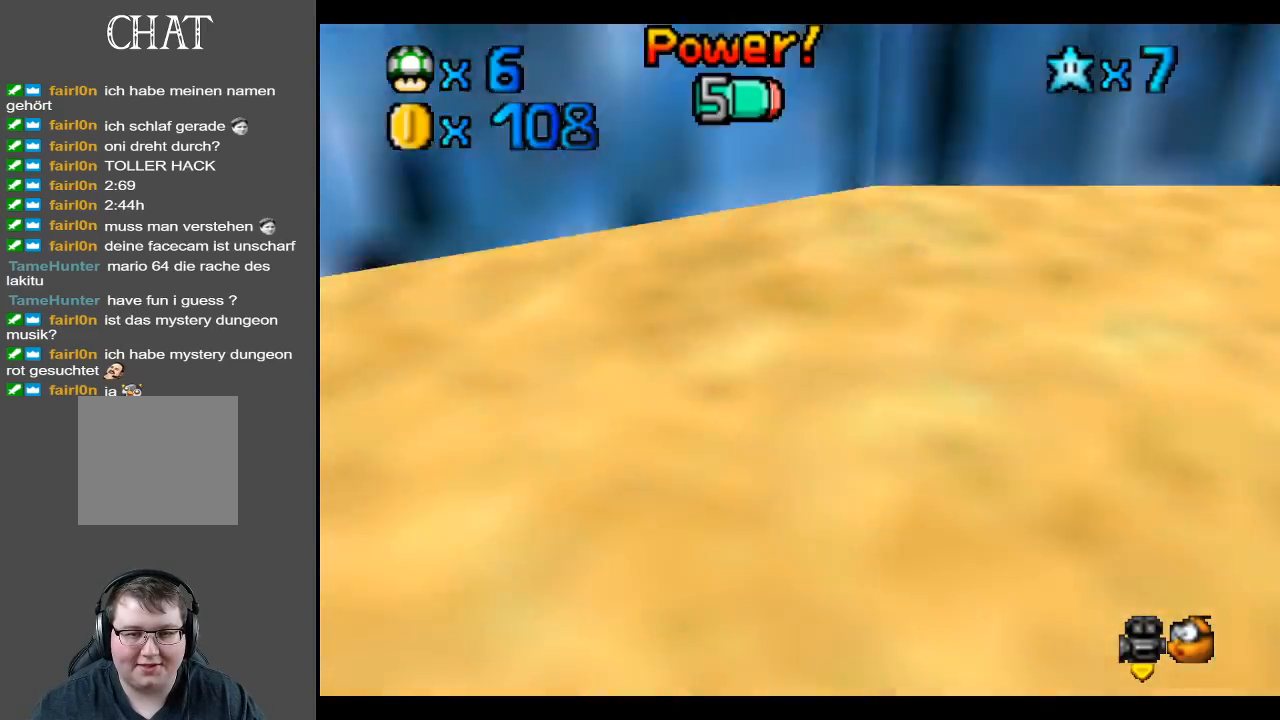
{"buttons": ["Y"], "left_stick": "up", "right_stick": "center", "events": [[33, "Y", "up"], [133, "Y", "down"], [150, "left_stick", "up-right"], [233, "Y", "up"], [417, "Y", "down"], [417, "left_stick", "up"]]}
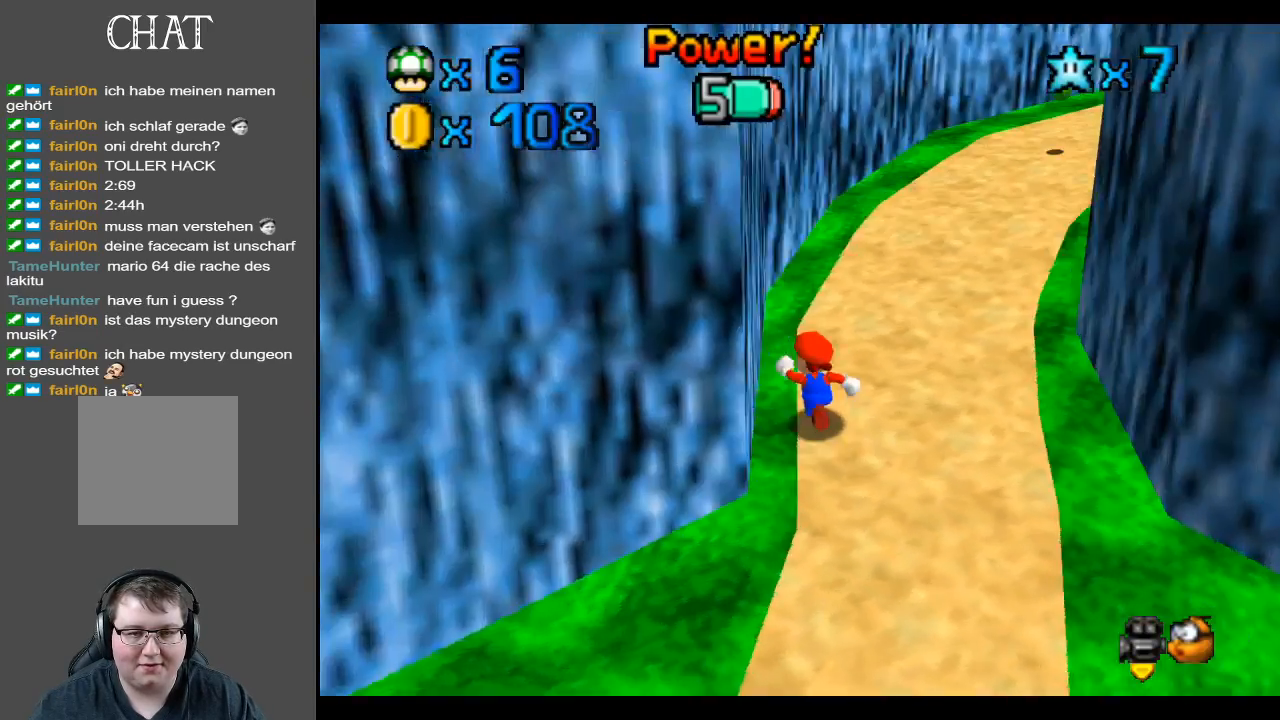
{"buttons": [], "left_stick": "up-right", "right_stick": "center", "events": [[33, "Y", "up"], [33, "left_stick", "up-right"]]}
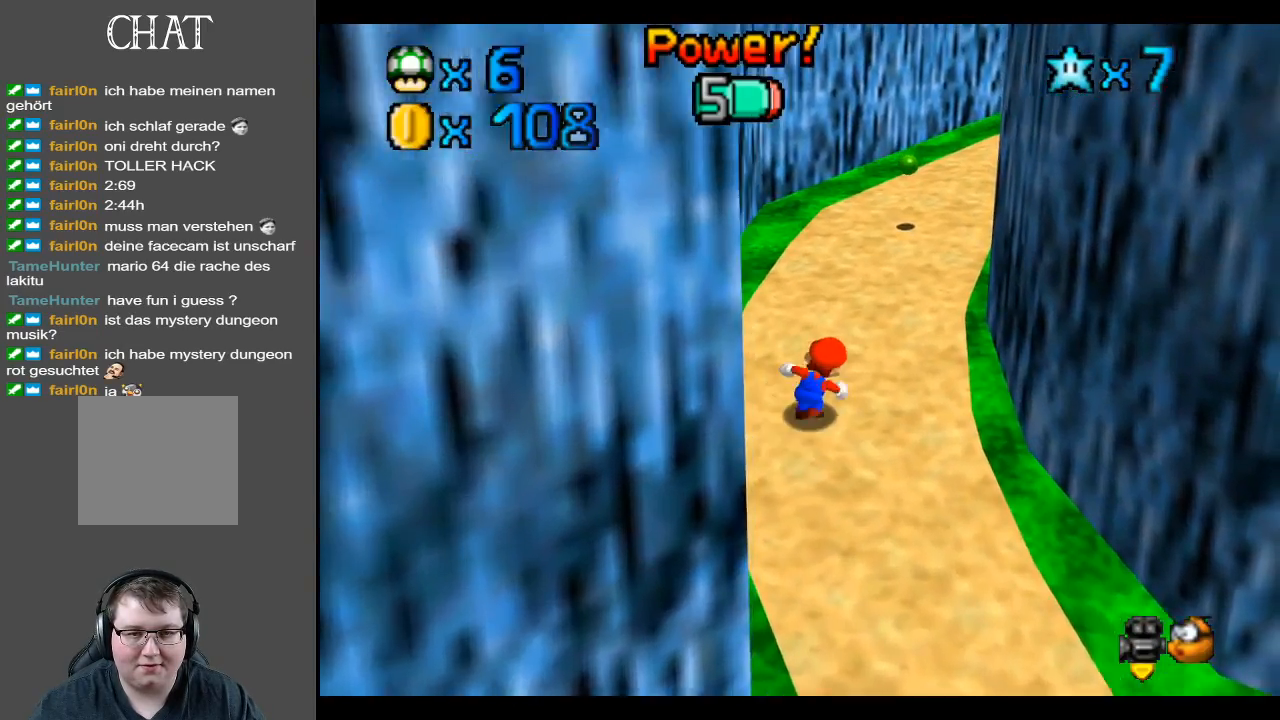
{"buttons": ["A"], "left_stick": "up-right", "right_stick": "center", "events": [[367, "A", "down"]]}
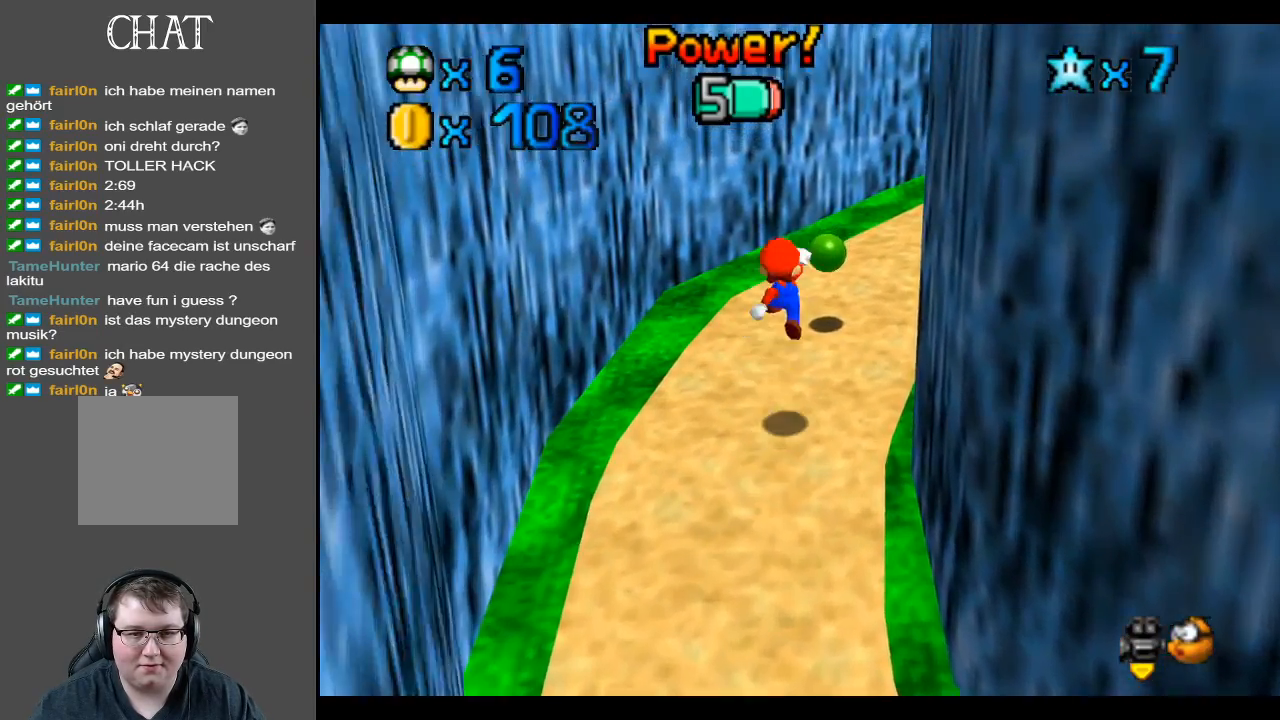
{"buttons": [], "left_stick": "right", "right_stick": "center", "events": [[150, "X", "down"], [250, "A", "up"], [300, "X", "up"], [350, "left_stick", "right"]]}
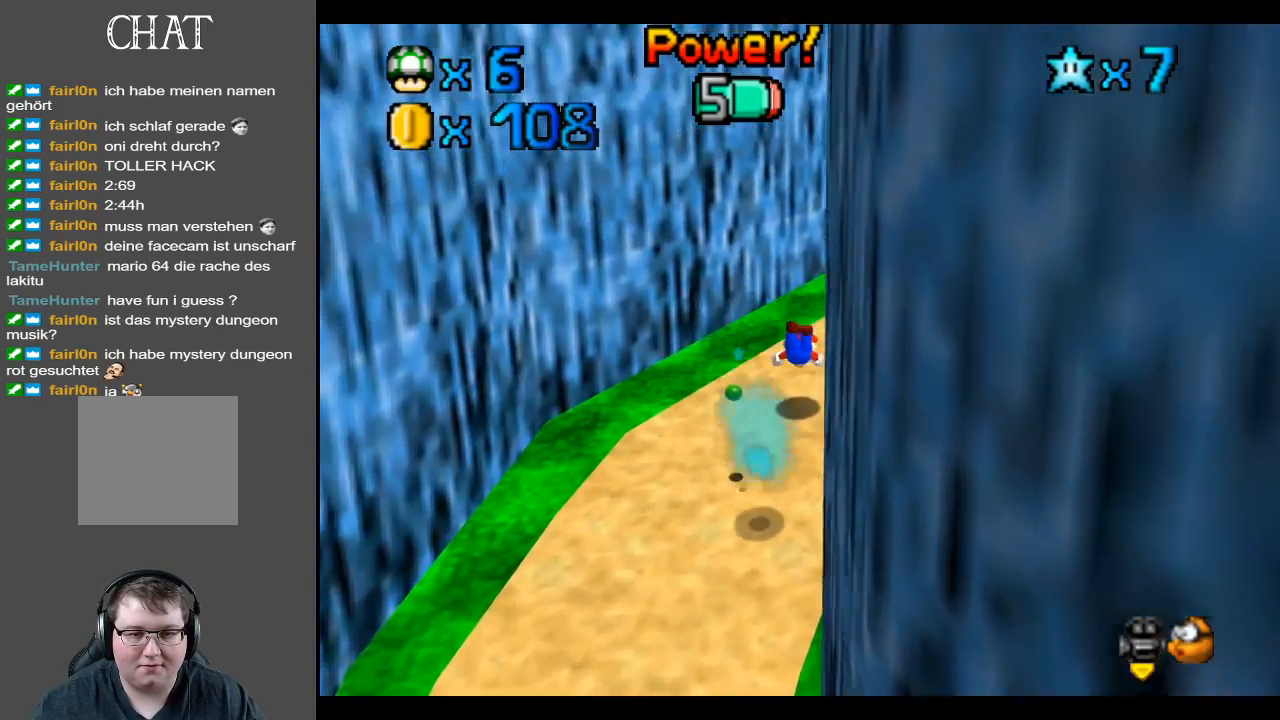
{"buttons": [], "left_stick": "up-right", "right_stick": "center", "events": [[167, "A", "down"], [267, "A", "up"], [383, "Y", "down"], [417, "left_stick", "up-right"], [483, "Y", "up"]]}
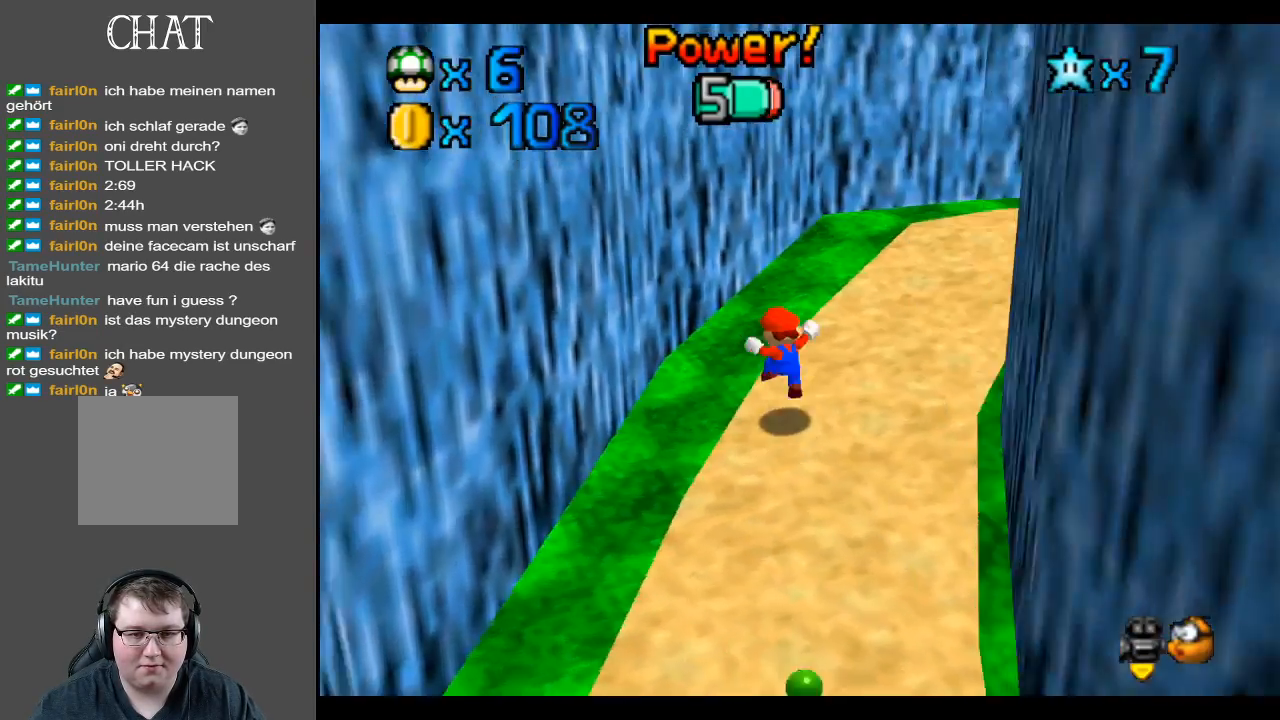
{"buttons": ["Y"], "left_stick": "up-left", "right_stick": "center", "events": [[67, "Y", "down"], [200, "Y", "up"], [250, "left_stick", "up"], [433, "left_stick", "up-left"], [450, "Y", "down"]]}
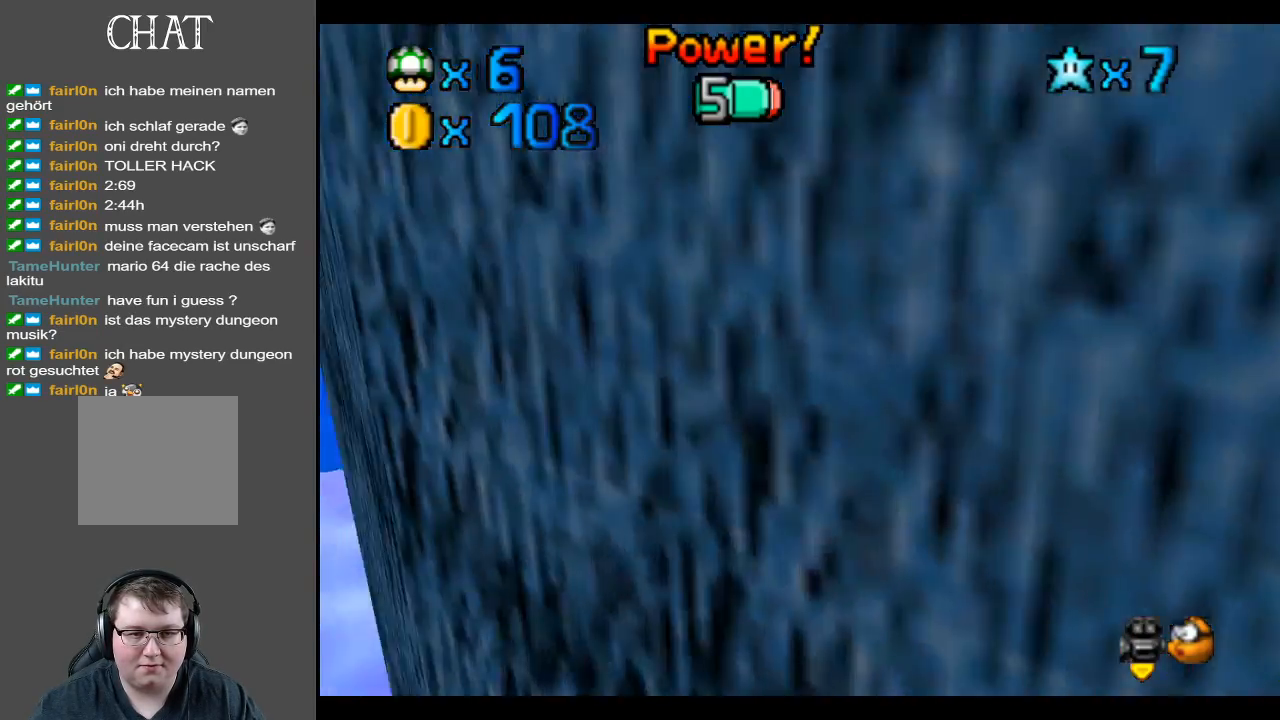
{"buttons": [], "left_stick": "up", "right_stick": "center", "events": [[33, "Y", "up"], [283, "B", "down"], [367, "B", "up"], [467, "left_stick", "up"]]}
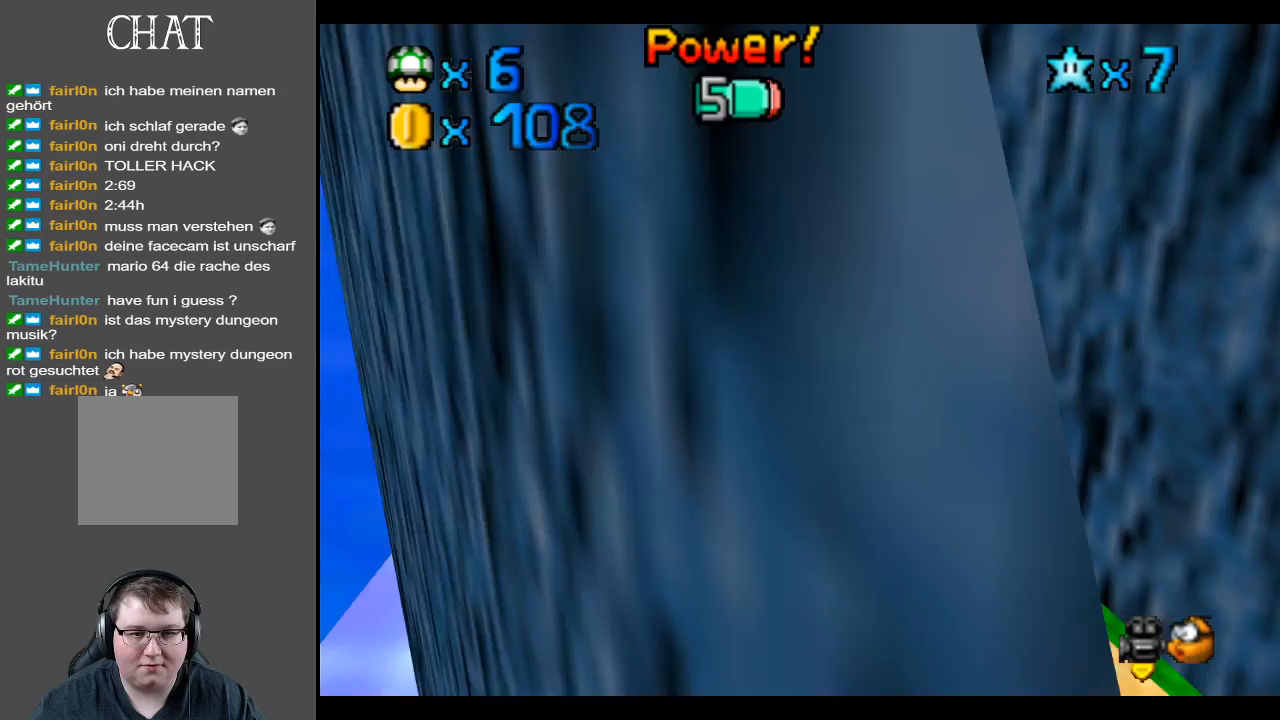
{"buttons": [], "left_stick": "up", "right_stick": "center", "events": [[400, "R2", "down"], [500, "R2", "up"]]}
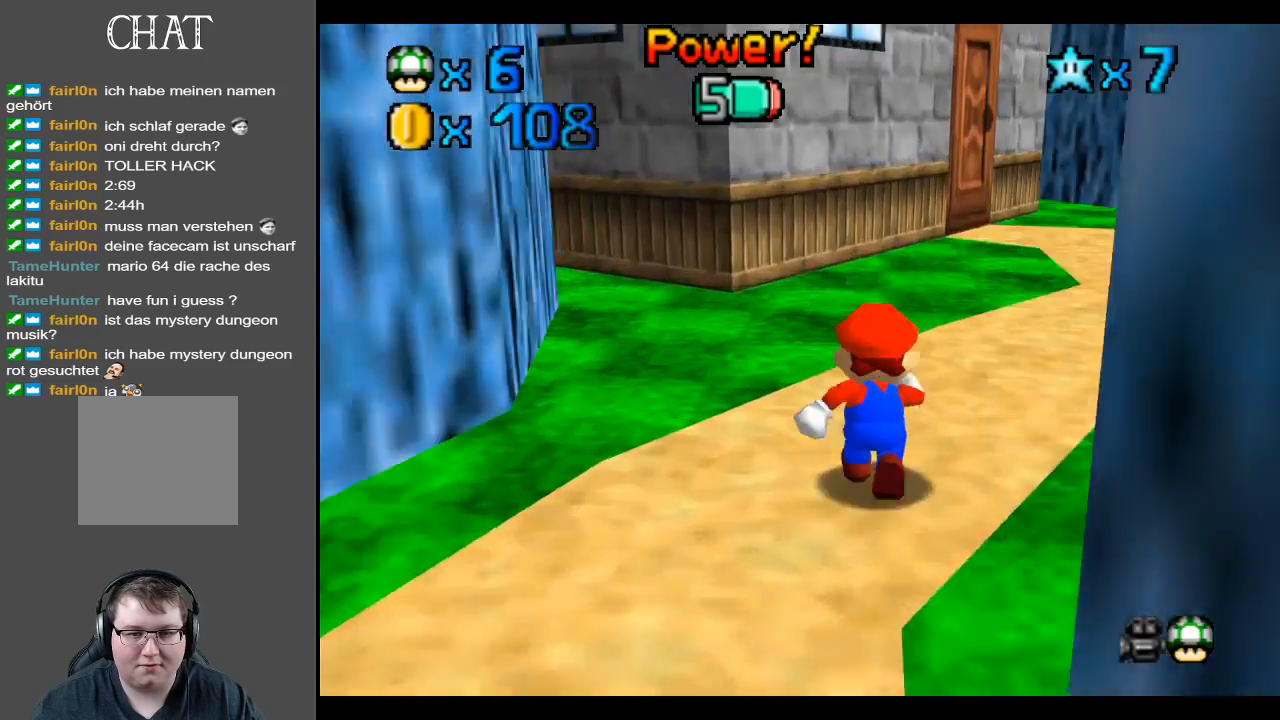
{"buttons": [], "left_stick": "up-right", "right_stick": "center", "events": [[17, "left_stick", "up-left"], [417, "left_stick", "up-right"]]}
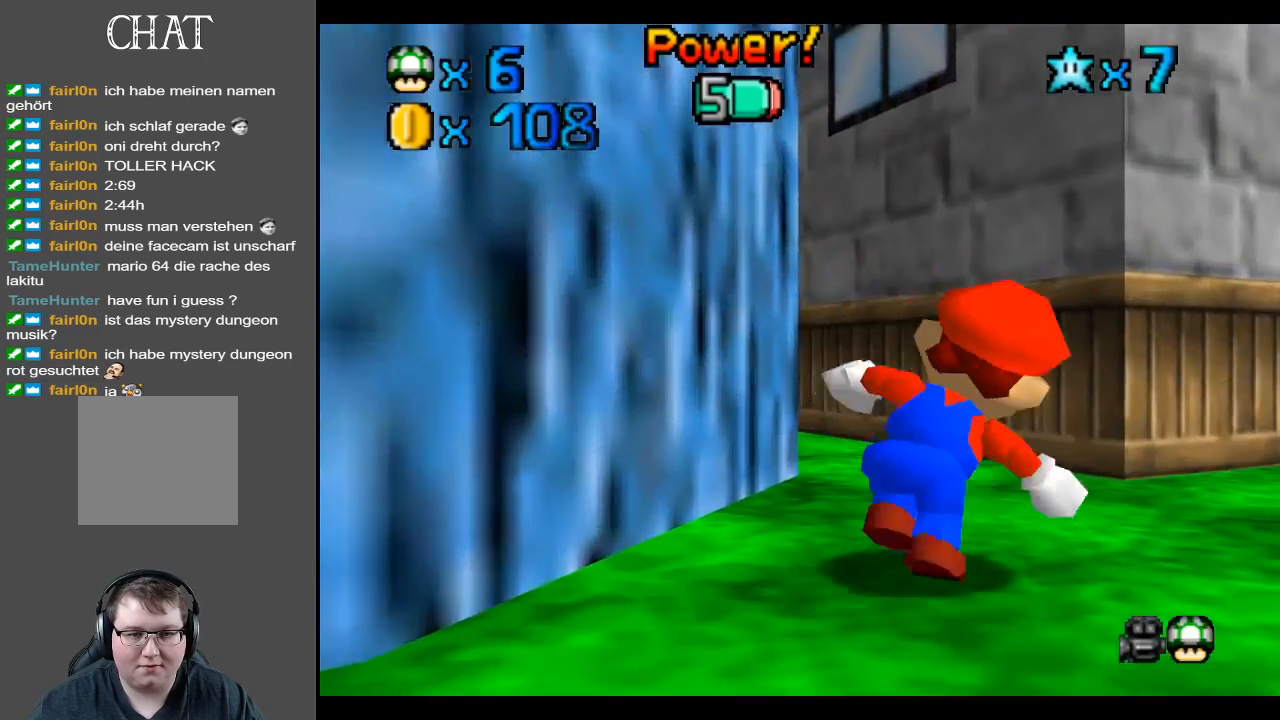
{"buttons": [], "left_stick": "up-right", "right_stick": "center", "events": [[83, "left_stick", "right"], [233, "left_stick", "up-right"], [267, "B", "down"], [333, "B", "up"]]}
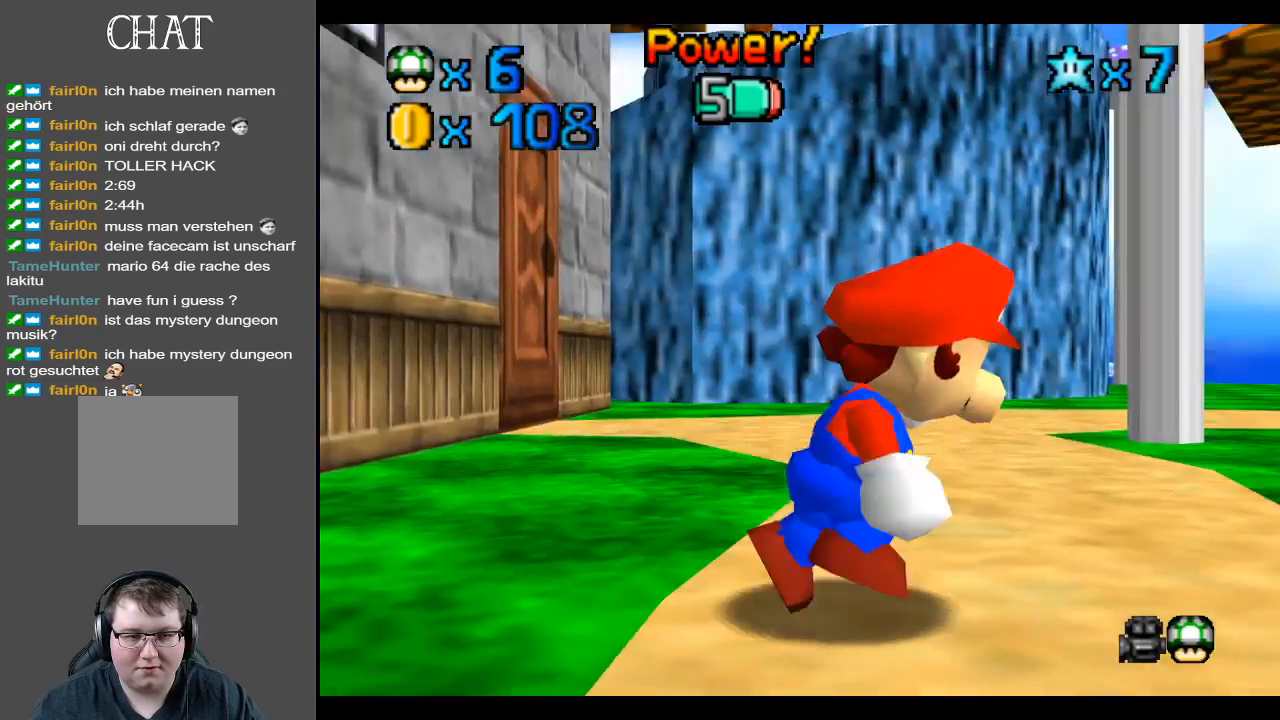
{"buttons": [], "left_stick": "up-left", "right_stick": "center", "events": [[200, "left_stick", "up-left"], [250, "B", "down"], [350, "B", "up"]]}
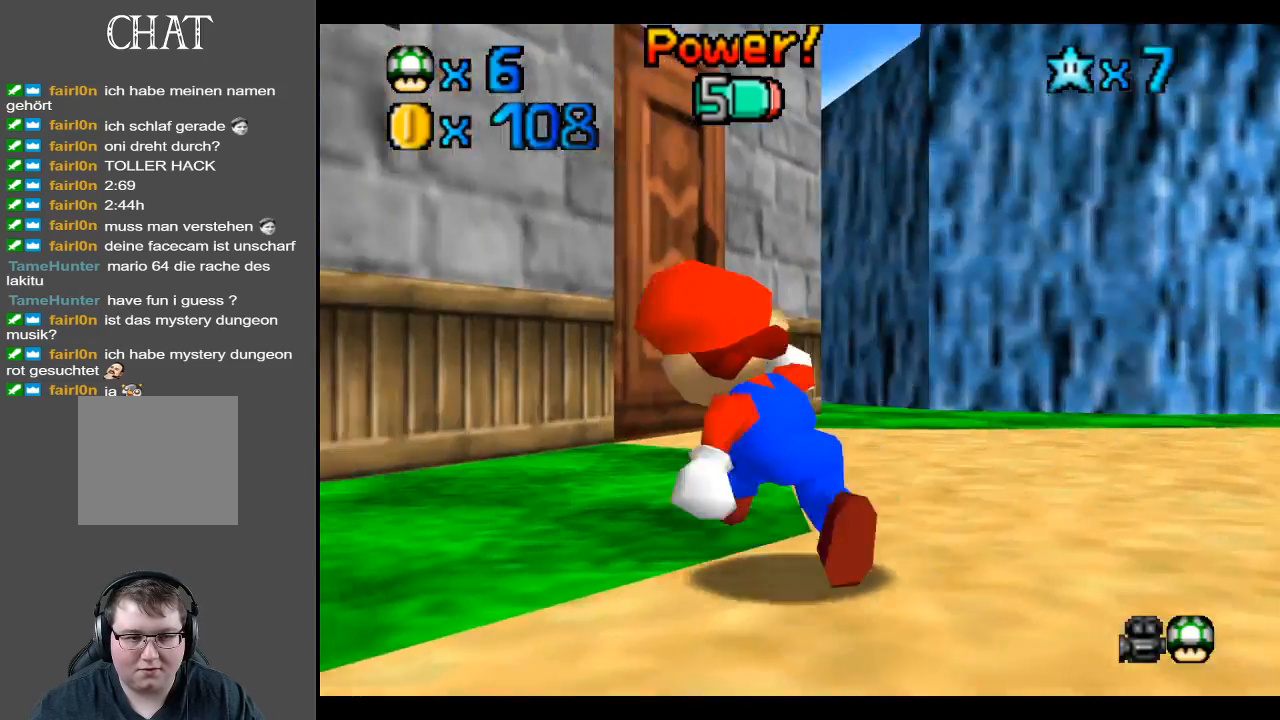
{"buttons": ["B"], "left_stick": "up-right", "right_stick": "center", "events": [[17, "R2", "down"], [83, "left_stick", "up-right"], [183, "R2", "up"], [483, "B", "down"]]}
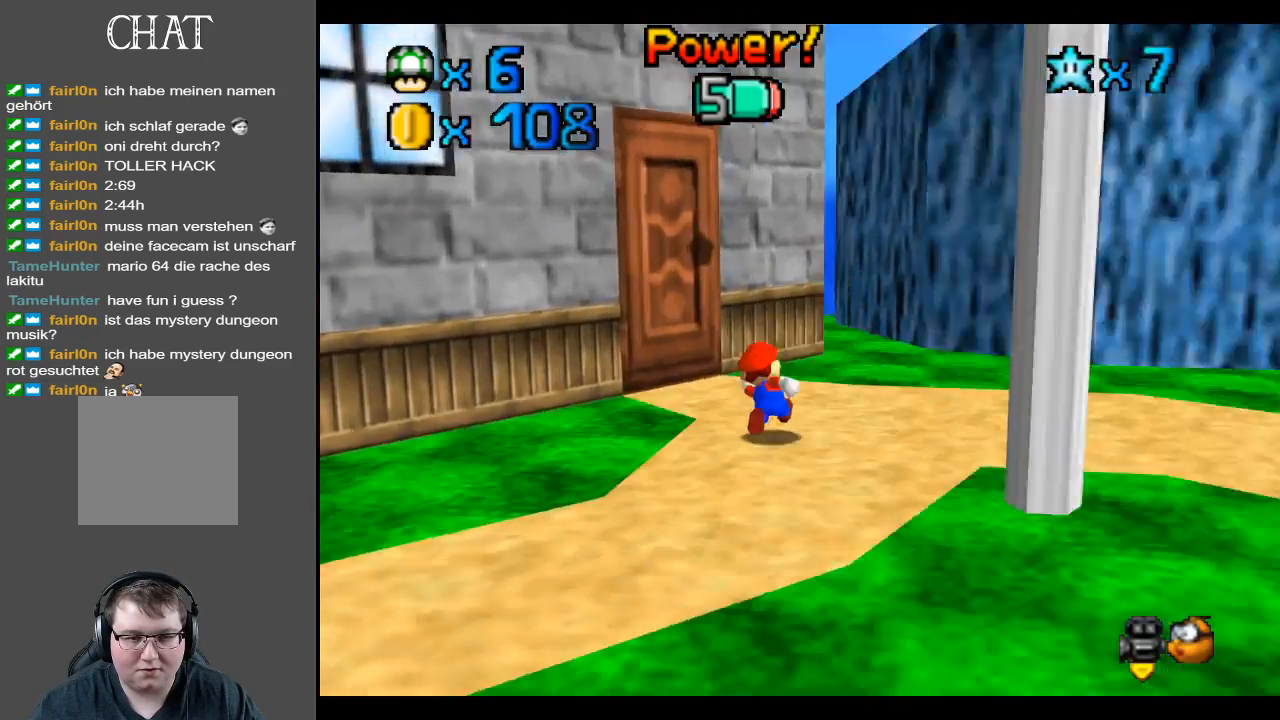
{"buttons": [], "left_stick": "up-right", "right_stick": "center", "events": [[17, "left_stick", "up"], [67, "B", "up"], [133, "left_stick", "up-right"]]}
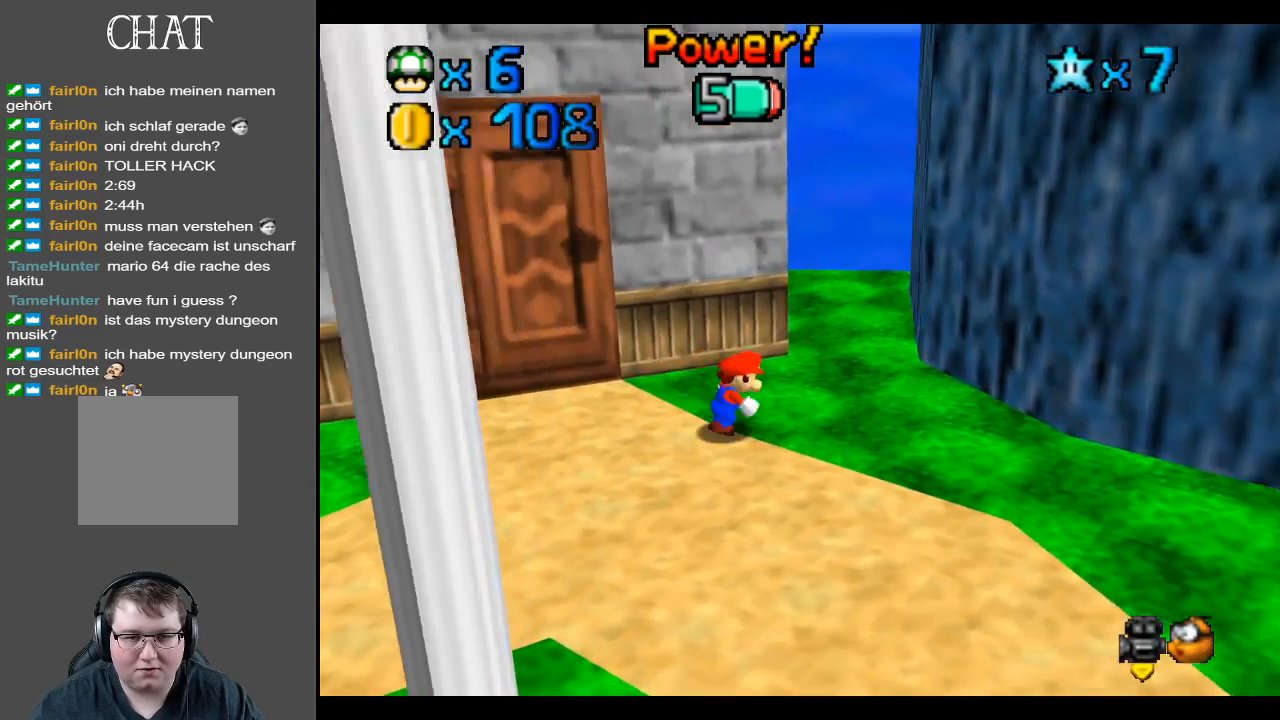
{"buttons": [], "left_stick": "up", "right_stick": "center", "events": [[483, "left_stick", "up"]]}
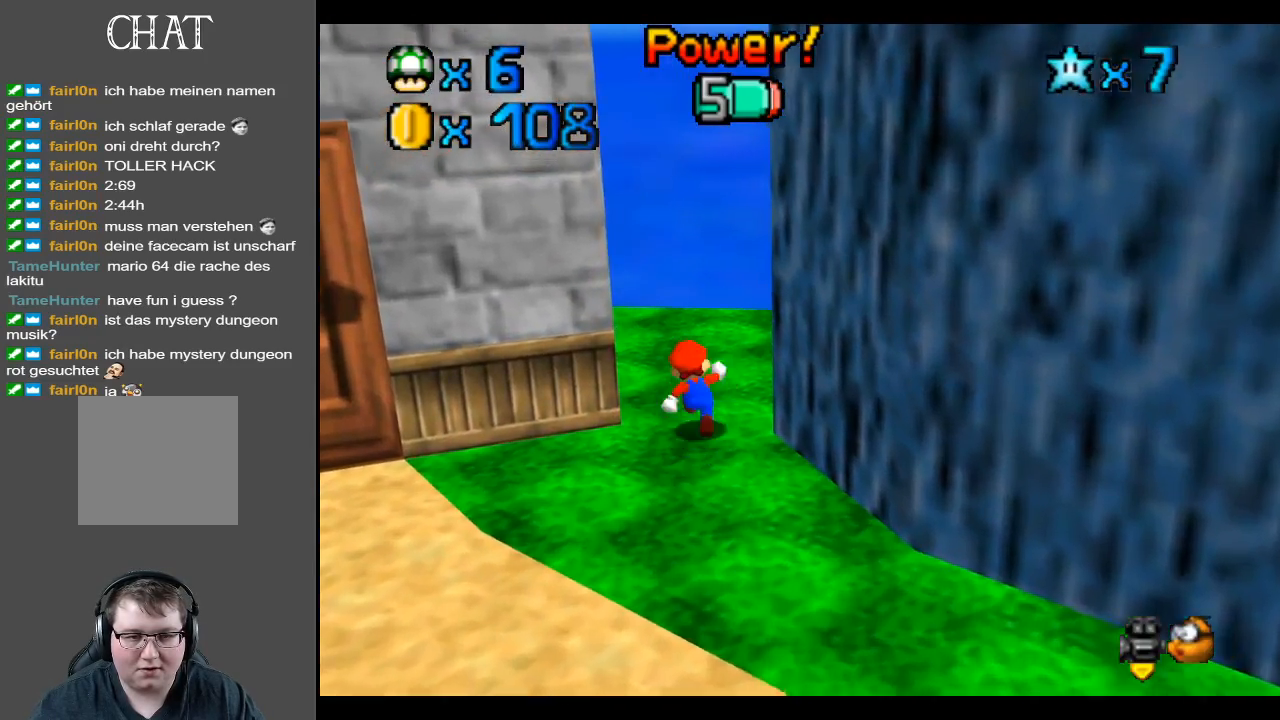
{"buttons": [], "left_stick": "down-right", "right_stick": "center", "events": [[200, "left_stick", "up-left"], [333, "left_stick", "down-right"]]}
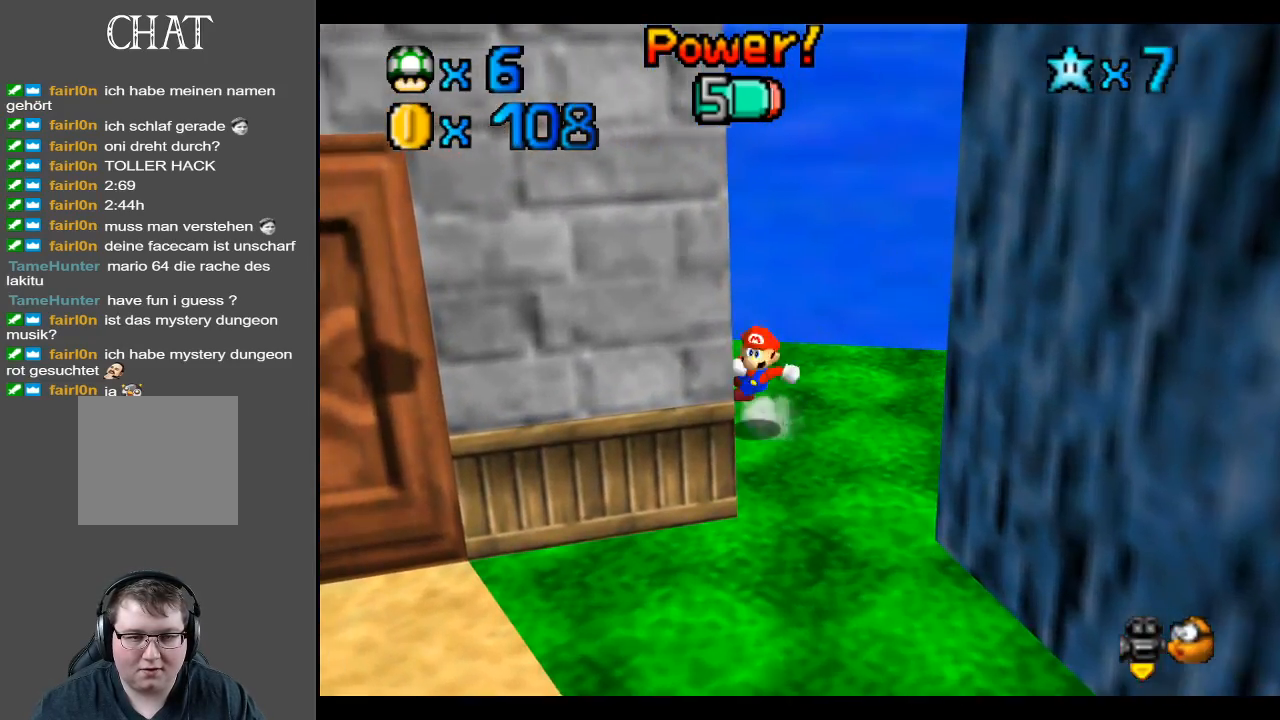
{"buttons": ["A"], "left_stick": "down-right", "right_stick": "center", "events": [[17, "A", "down"]]}
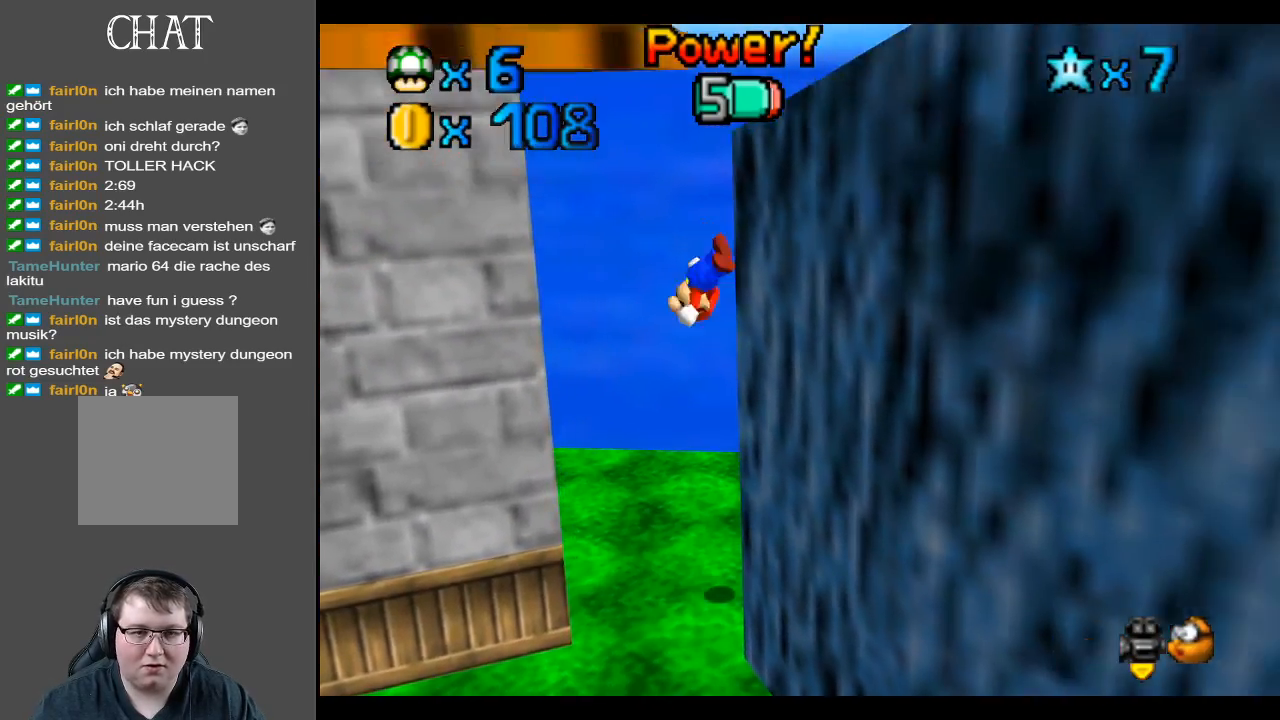
{"buttons": ["A"], "left_stick": "down", "right_stick": "center", "events": [[17, "A", "up"], [33, "left_stick", "right"], [150, "A", "down"], [233, "left_stick", "down"]]}
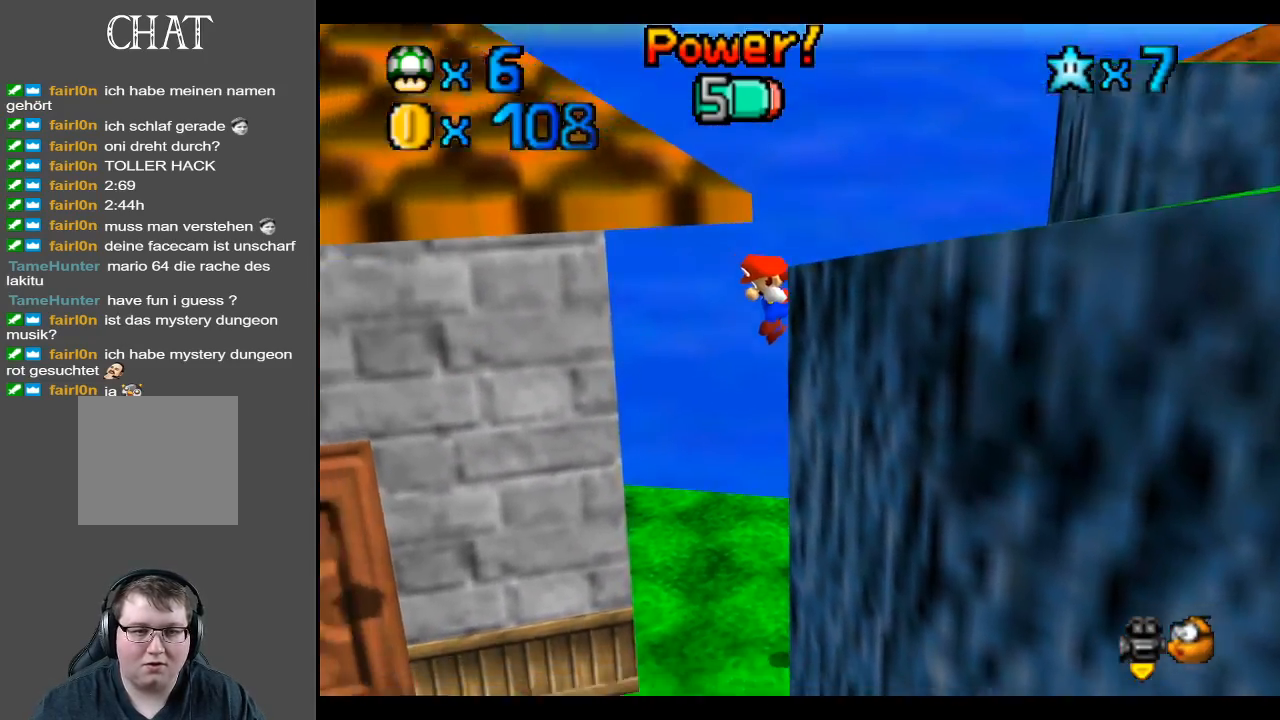
{"buttons": [], "left_stick": "center", "right_stick": "center", "events": [[133, "A", "up"], [150, "left_stick", "center"], [350, "Y", "down"], [450, "Y", "up"]]}
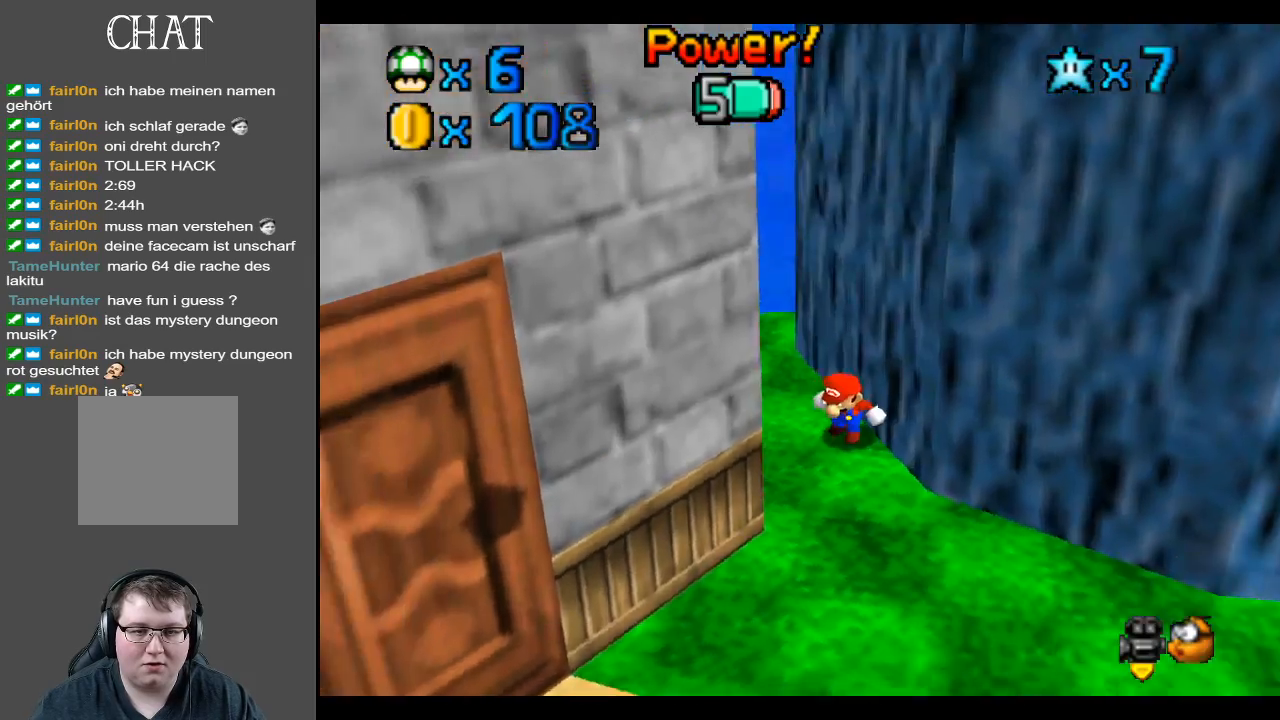
{"buttons": [], "left_stick": "down", "right_stick": "center", "events": [[17, "Y", "down"], [100, "Y", "up"], [183, "Y", "down"], [267, "Y", "up"], [317, "left_stick", "left"], [333, "Y", "down"], [450, "Y", "up"], [483, "left_stick", "down"]]}
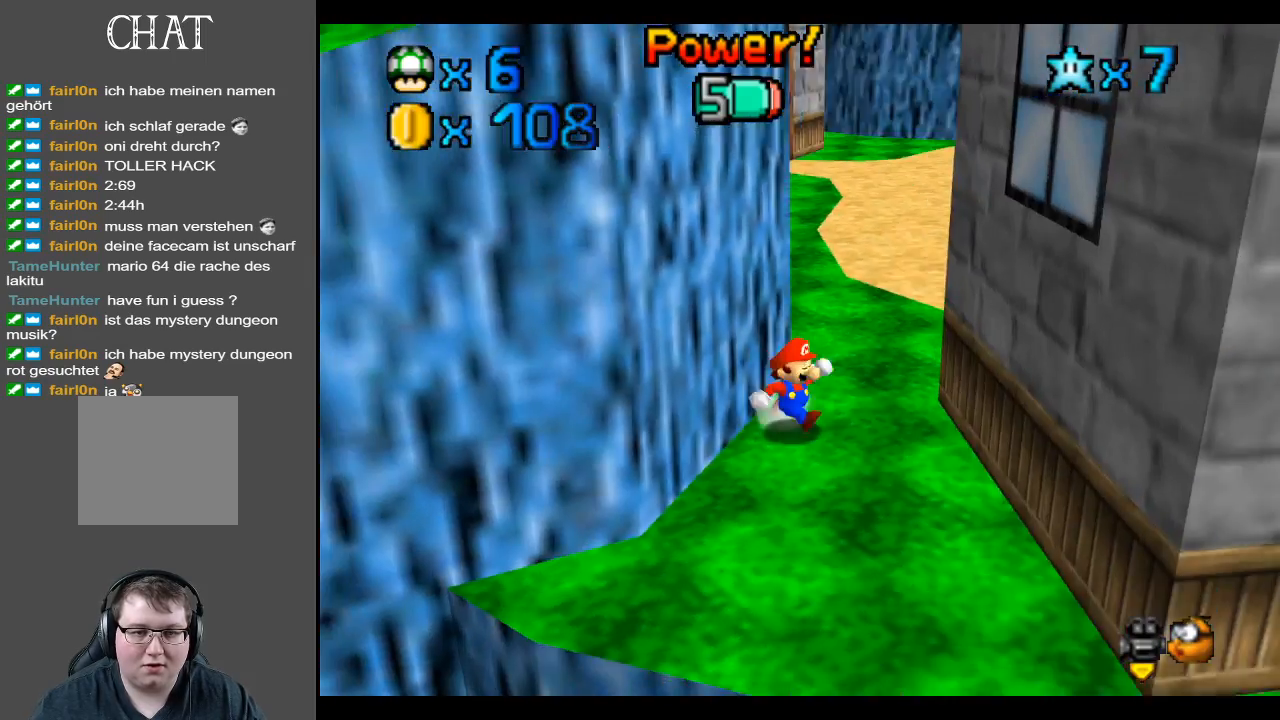
{"buttons": ["A"], "left_stick": "right", "right_stick": "center", "events": [[250, "left_stick", "right"], [417, "A", "down"]]}
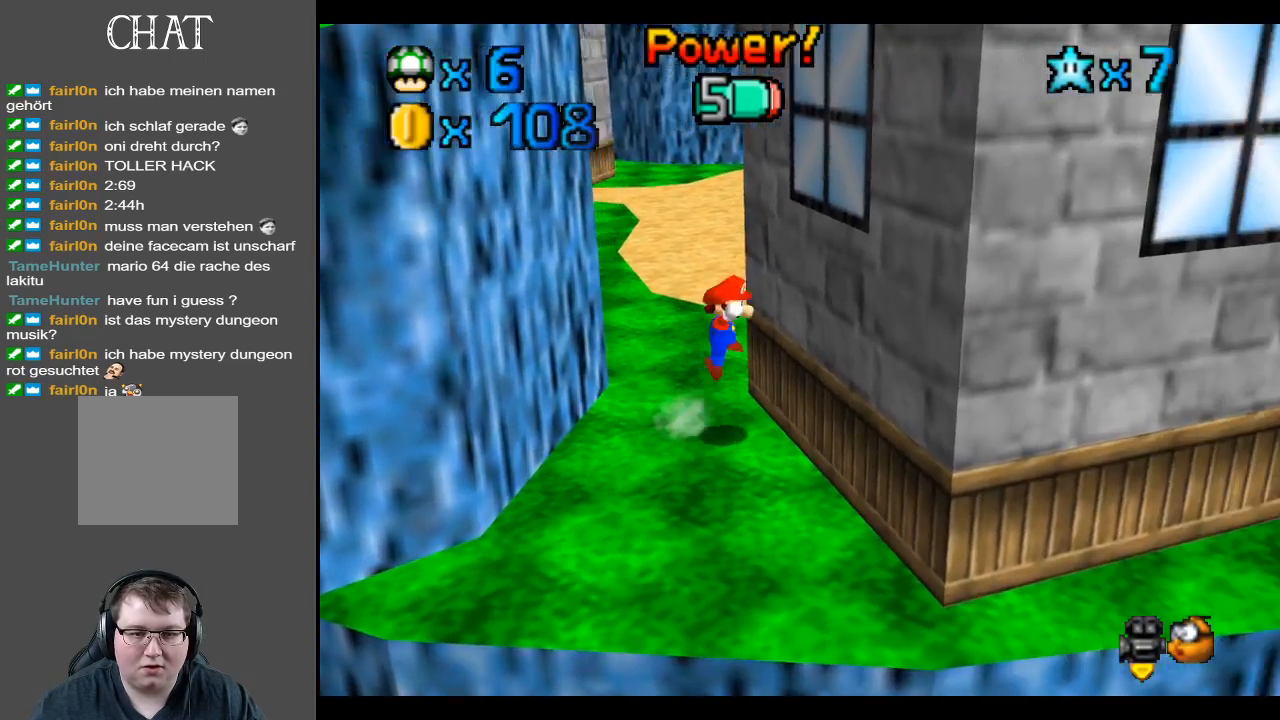
{"buttons": ["A"], "left_stick": "up-left", "right_stick": "center", "events": [[50, "A", "up"], [167, "left_stick", "up-left"], [183, "A", "down"]]}
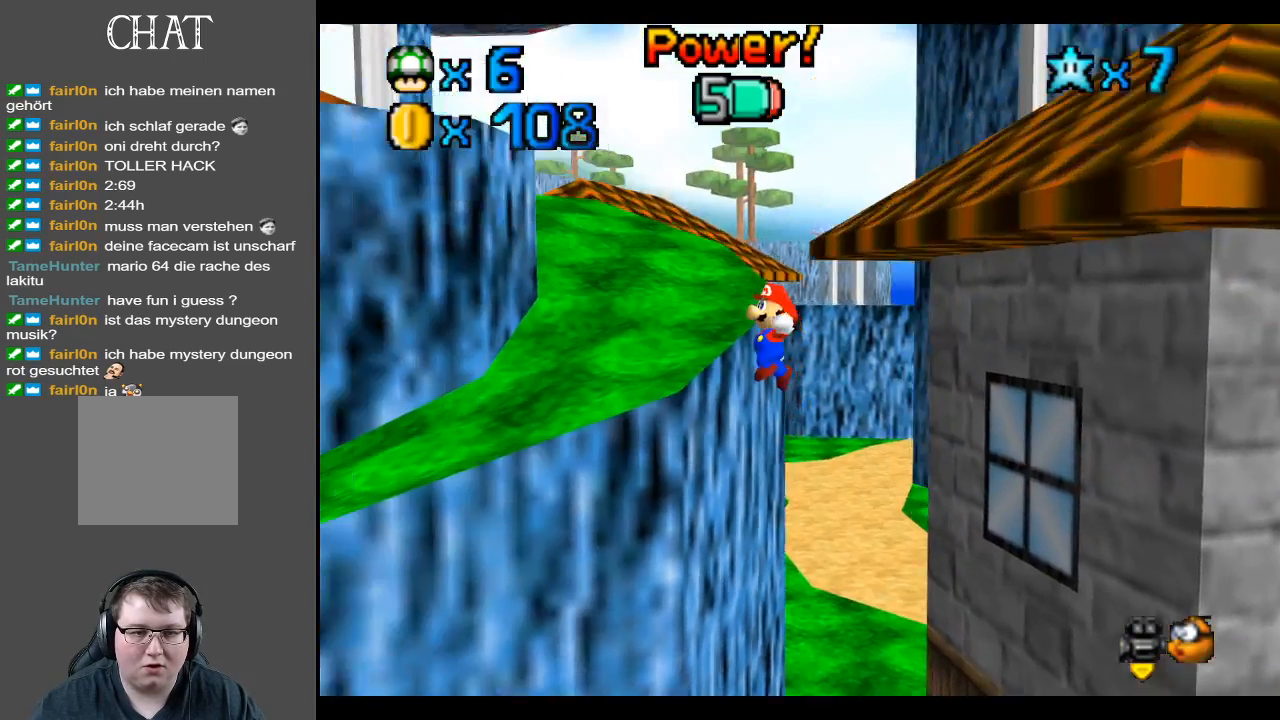
{"buttons": [], "left_stick": "up-right", "right_stick": "center", "events": [[83, "left_stick", "up"], [133, "A", "up"], [450, "left_stick", "up-right"]]}
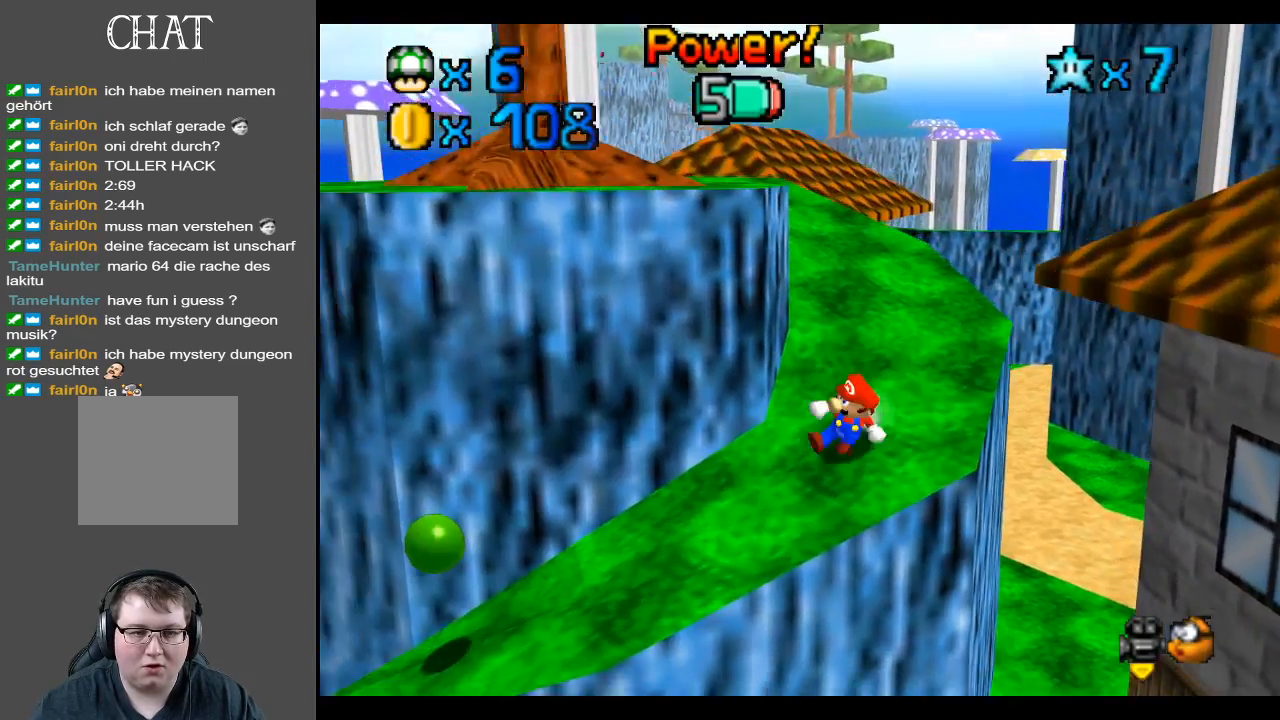
{"buttons": [], "left_stick": "center", "right_stick": "center", "events": [[267, "left_stick", "up-left"], [317, "B", "down"], [333, "left_stick", "left"], [433, "B", "up"], [450, "left_stick", "center"]]}
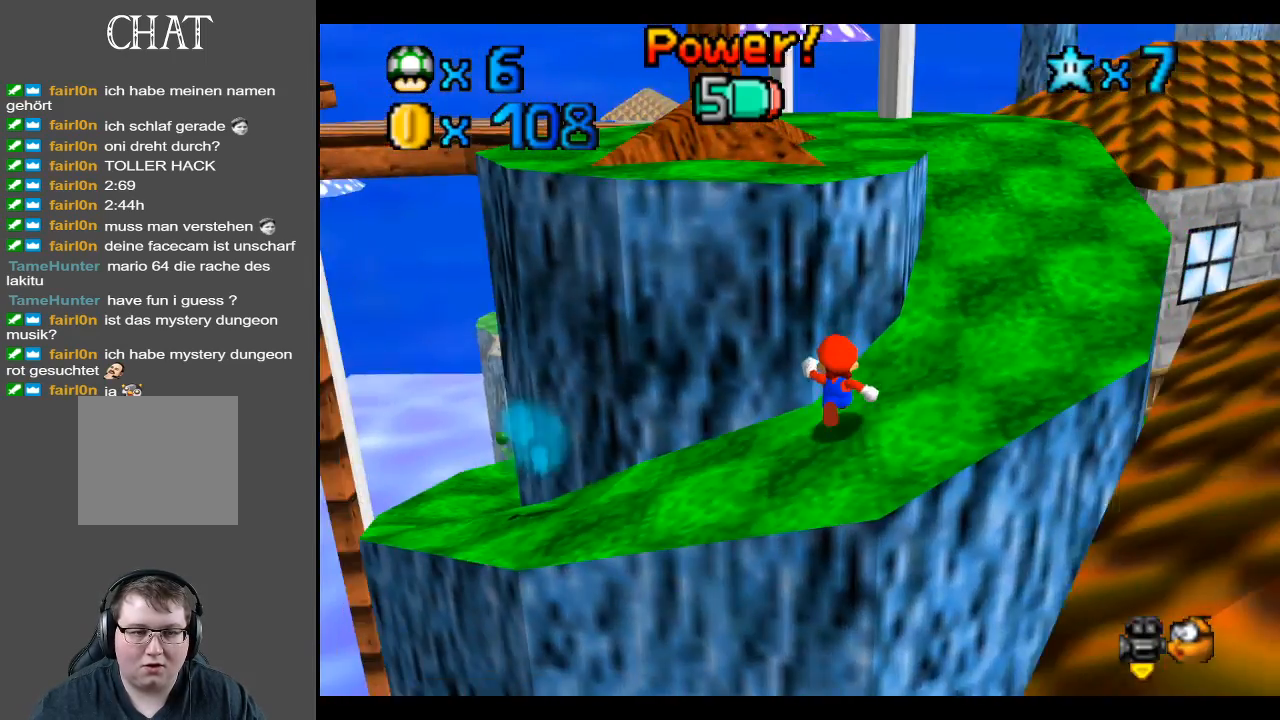
{"buttons": [], "left_stick": "right", "right_stick": "center", "events": [[200, "left_stick", "right"]]}
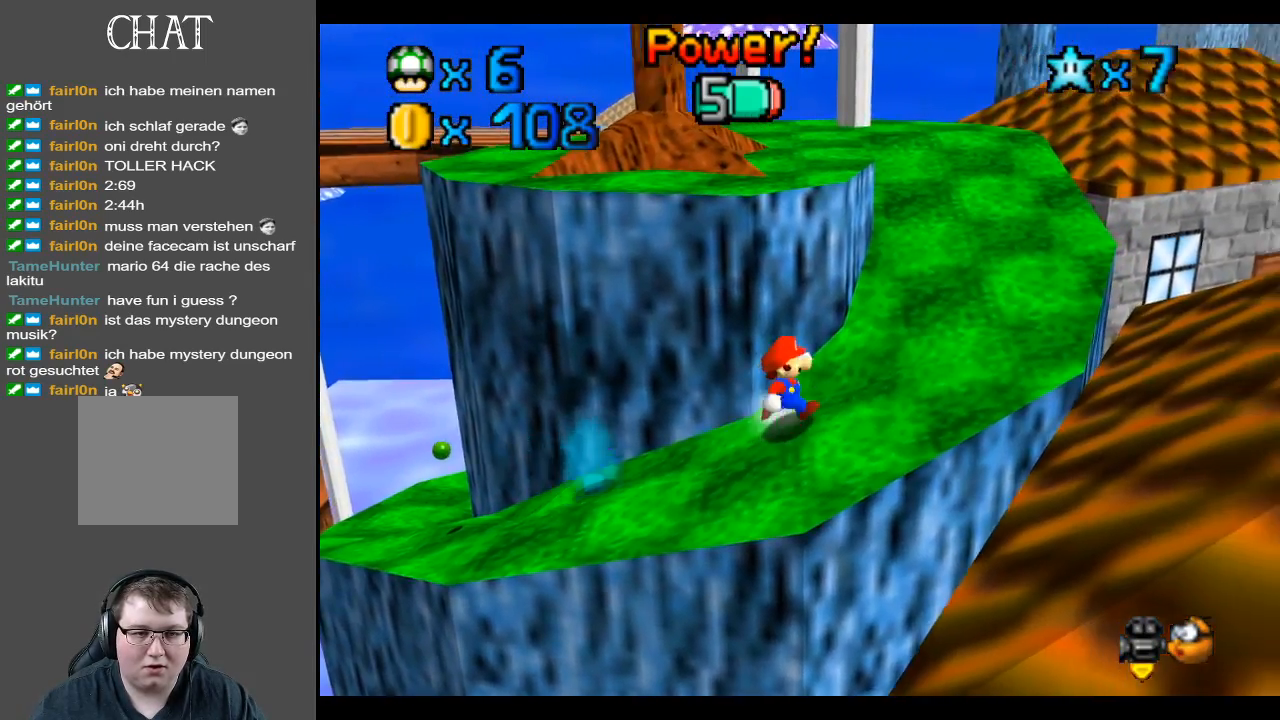
{"buttons": [], "left_stick": "up-right", "right_stick": "center", "events": [[200, "left_stick", "up-right"]]}
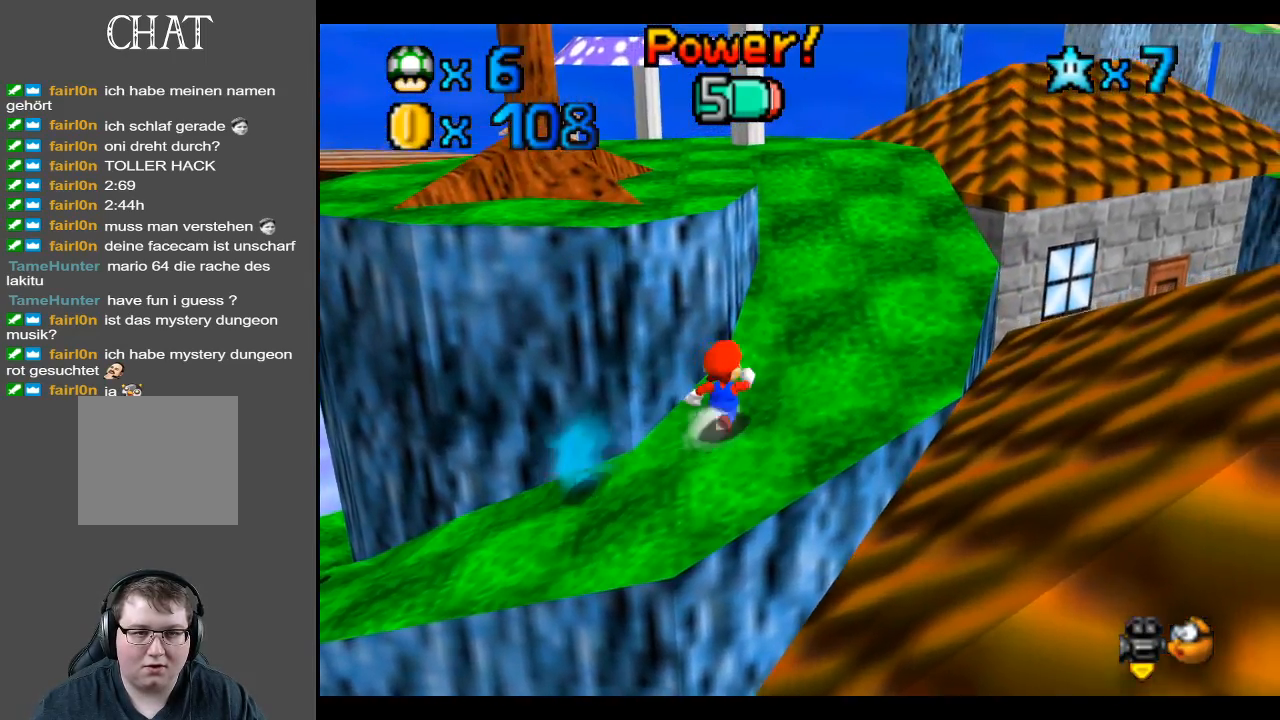
{"buttons": ["A"], "left_stick": "up-right", "right_stick": "center", "events": [[417, "A", "down"]]}
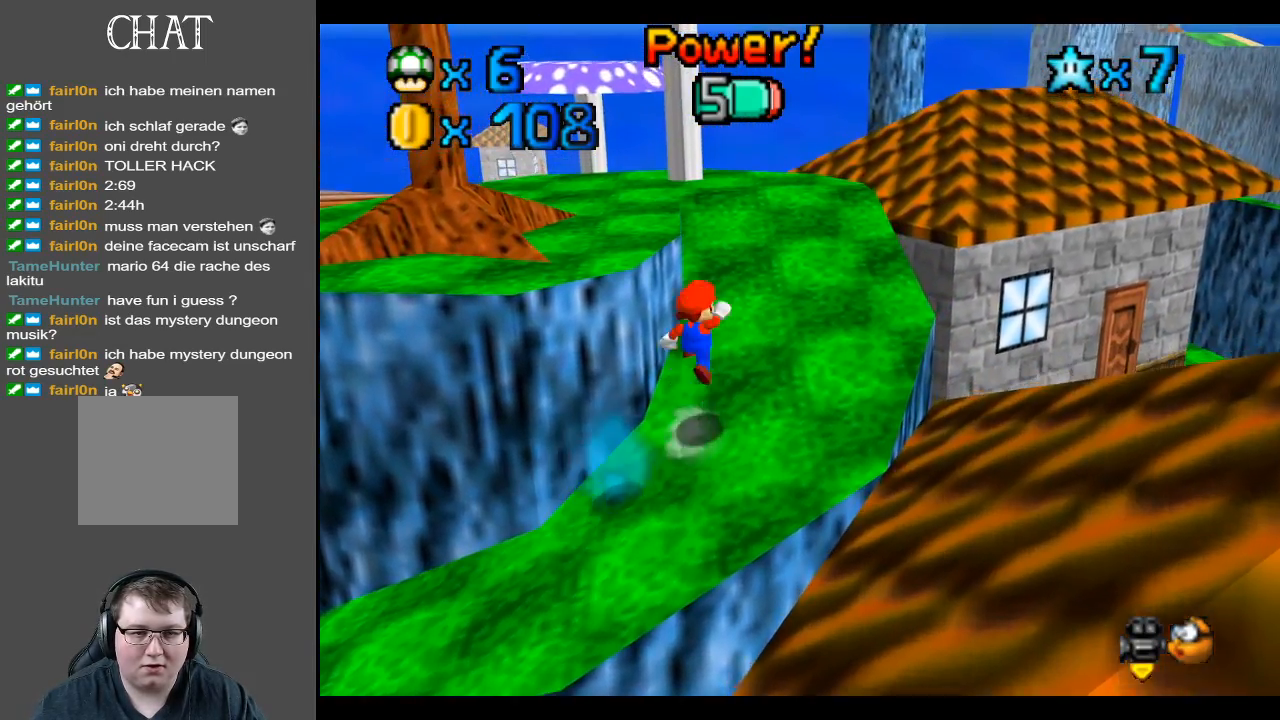
{"buttons": ["A"], "left_stick": "up", "right_stick": "center", "events": [[50, "A", "up"], [300, "left_stick", "up"], [467, "A", "down"]]}
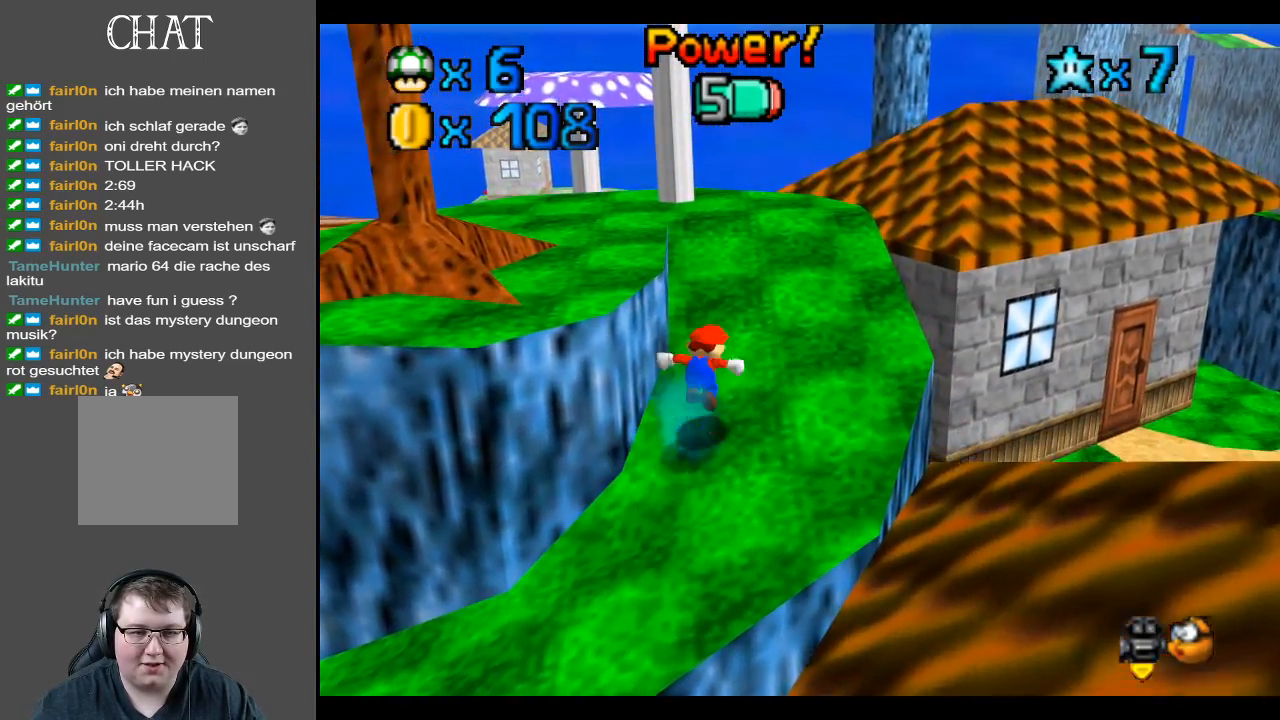
{"buttons": [], "left_stick": "down-left", "right_stick": "center", "events": [[67, "left_stick", "up-left"], [183, "X", "down"], [300, "A", "up"], [300, "X", "up"], [383, "left_stick", "down-left"]]}